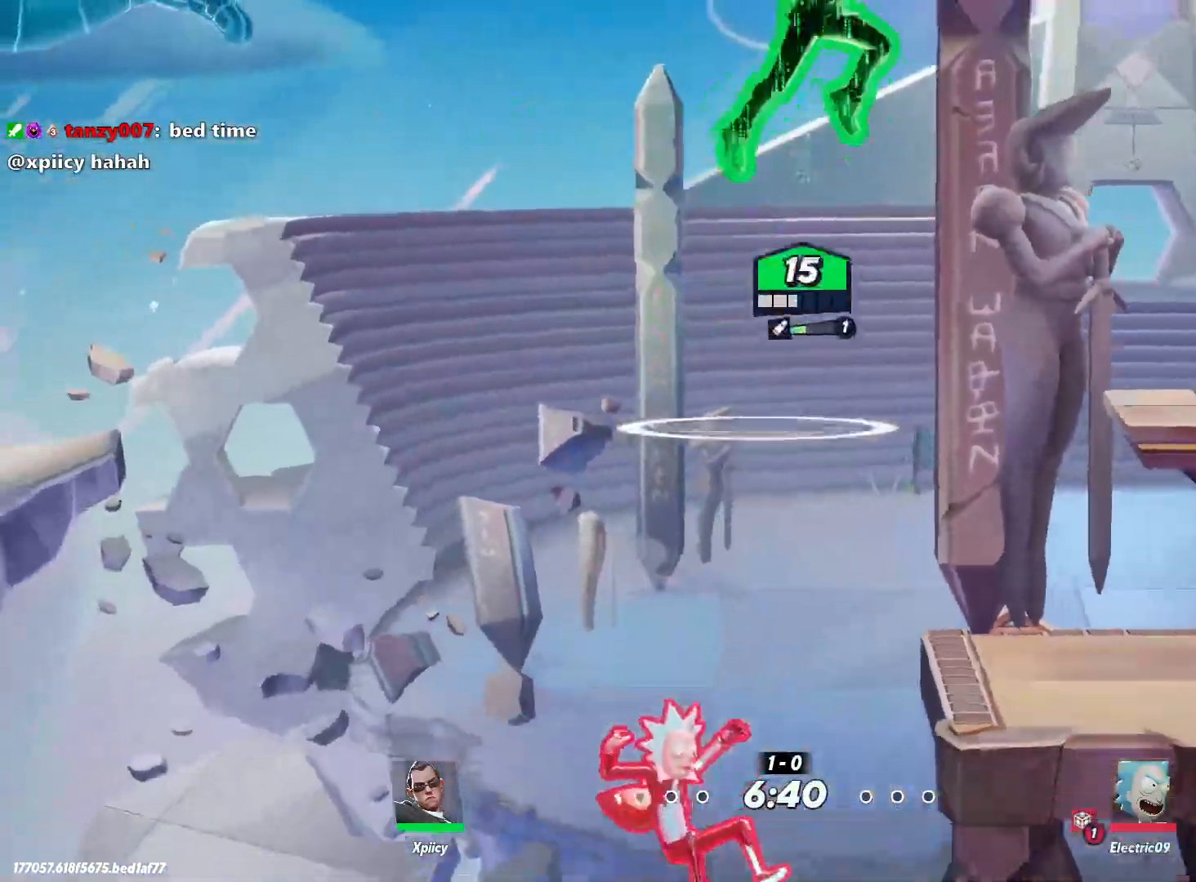
Gameplay with keyboard; each line is a JSON object with the keys held at the frame after it. "events" lists presses ("down") and releases ("up") of ".", "/", "0", "1", "2", "3", "4", "5", "6", "7", "8", "9", "a", "alt_l", "alt_r", "b", "backslash", "backspace", "c", "caps_lock", "comma", "ctrl_l", "ctrl_r", "d", "e", "equals", "f", "g", "h", "i", "j", "k", "l", "lbracket", "m", "minus", "n", "o", "p", "q", "quote", "r", "rbracket", "return", "s", "semicolon", "shift_l", "shift_r", "space", "super", "t", "tab", "tilde", "u", "v", "w", "x", "y" and "z" between this image and that frame as [ms after this image, input, new state], when the widget could be followed in between. No other keys are recorded. Mouse input is not recorded.
{"keys": ["a", "x"], "events": [[50, "space", "up"], [234, "a", "down"], [234, "d", "up"], [467, "x", "down"], [500, "s", "up"]]}
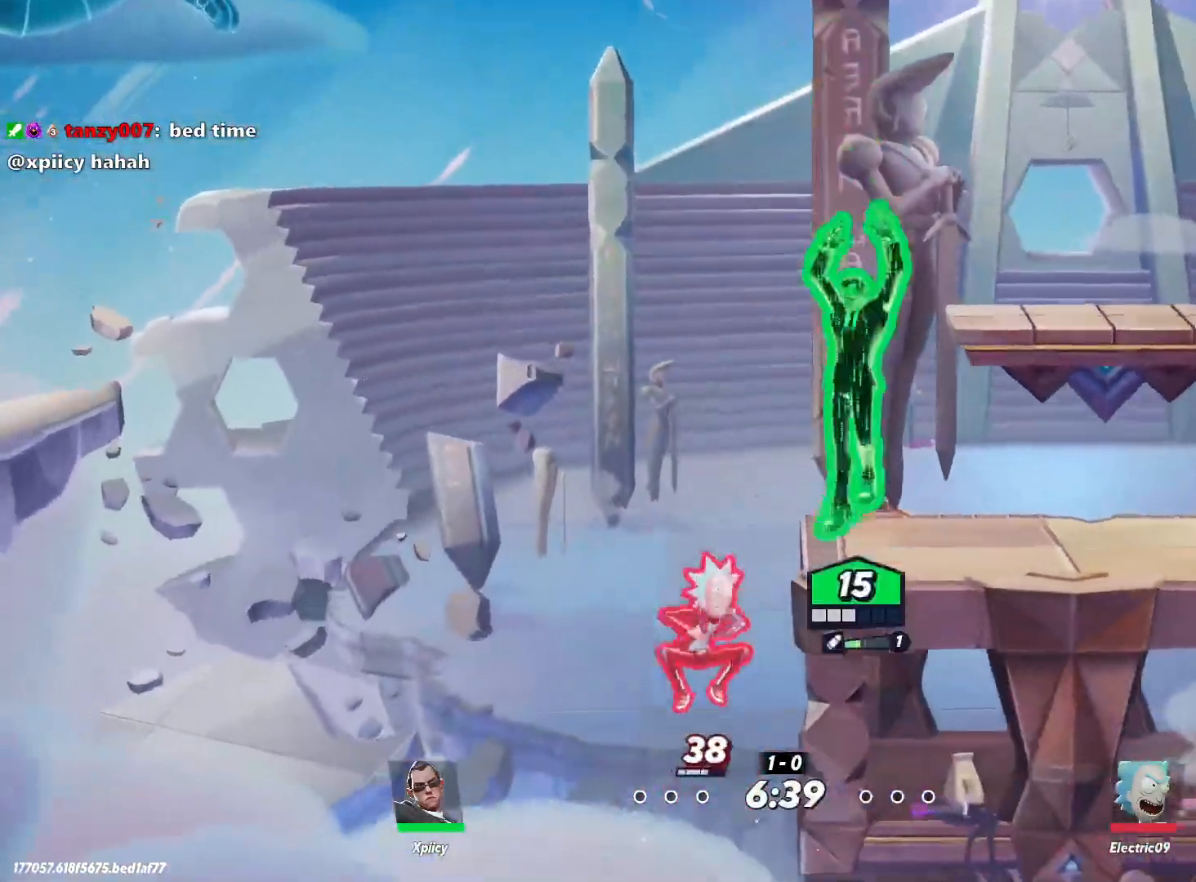
{"keys": ["d"], "events": [[50, "x", "up"], [234, "a", "up"], [334, "d", "down"]]}
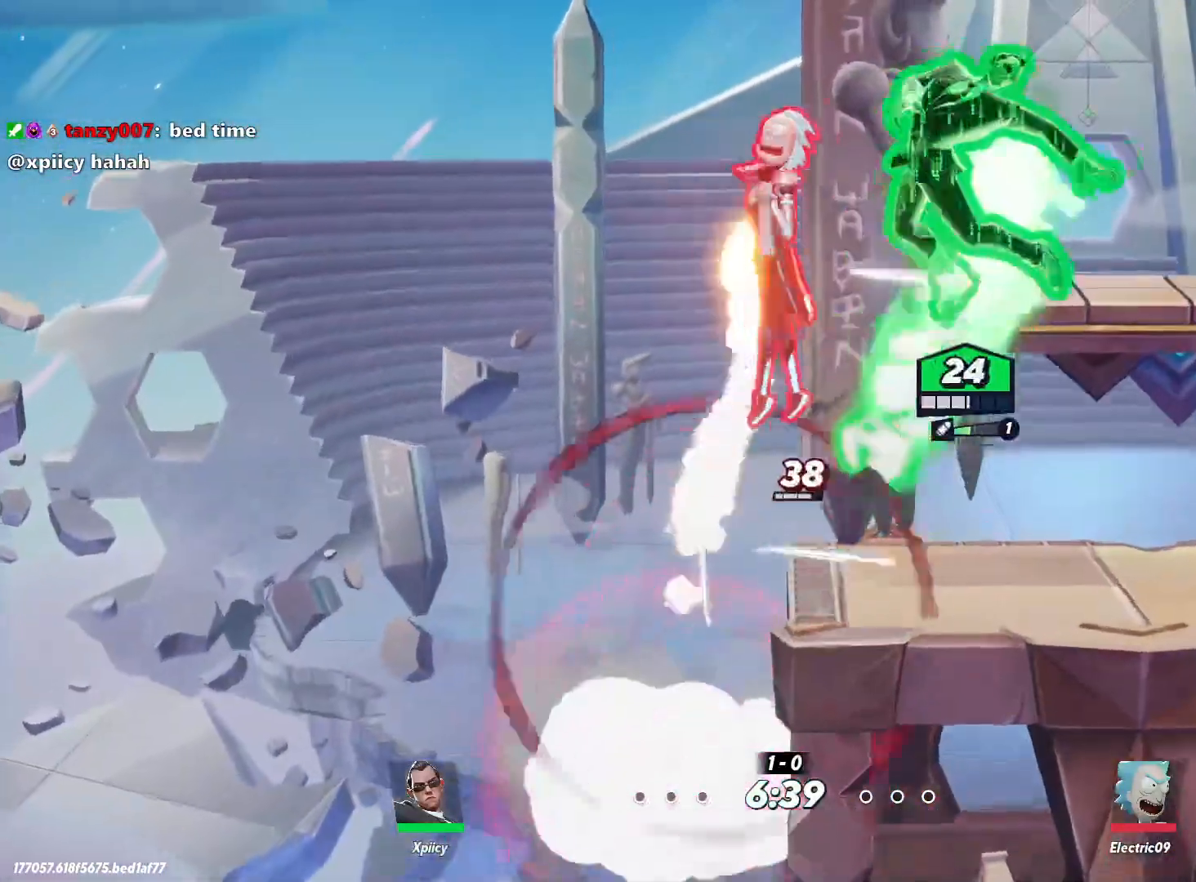
{"keys": ["d"], "events": [[100, "s", "down"], [150, "d", "up"], [200, "a", "down"], [250, "lbracket", "down"], [250, "p", "down"], [284, "lbracket", "up"], [334, "p", "up"], [384, "s", "up"], [417, "a", "up"], [417, "d", "down"]]}
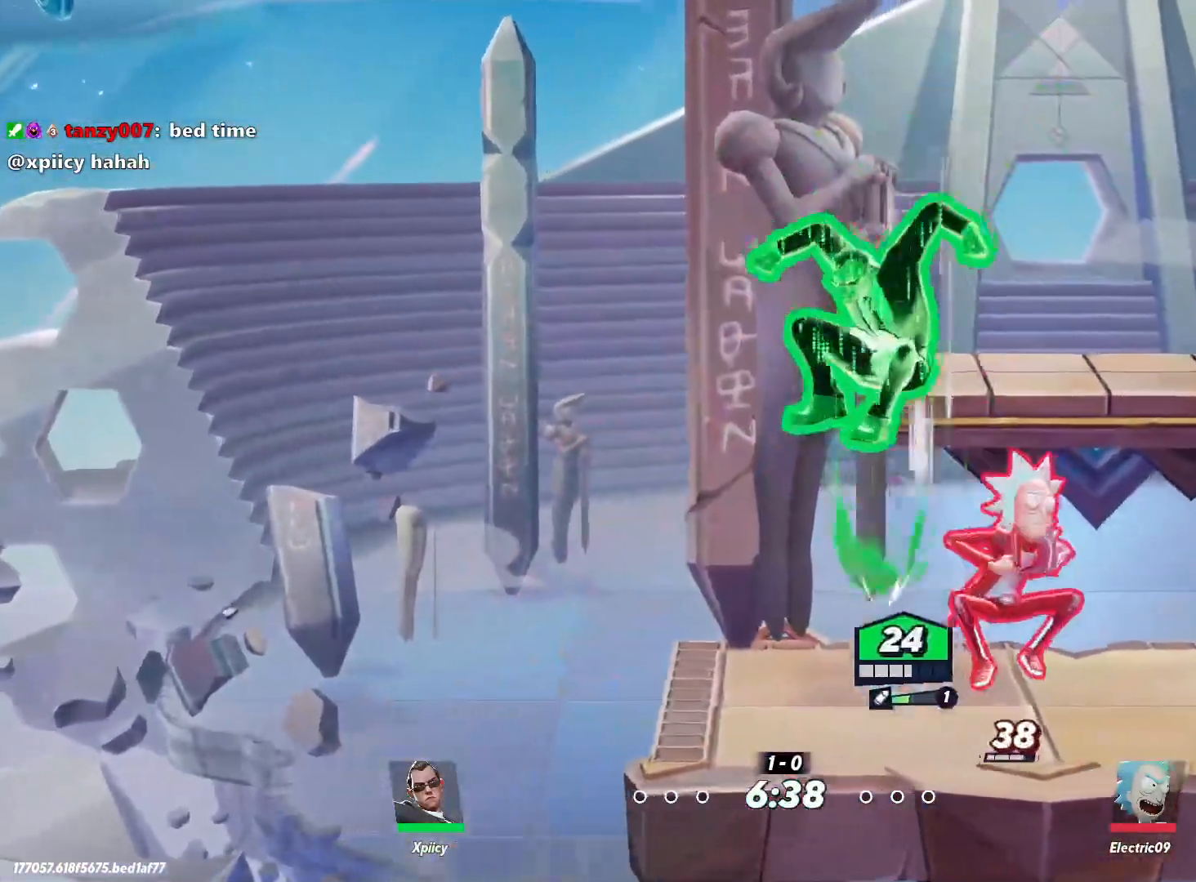
{"keys": ["d"], "events": []}
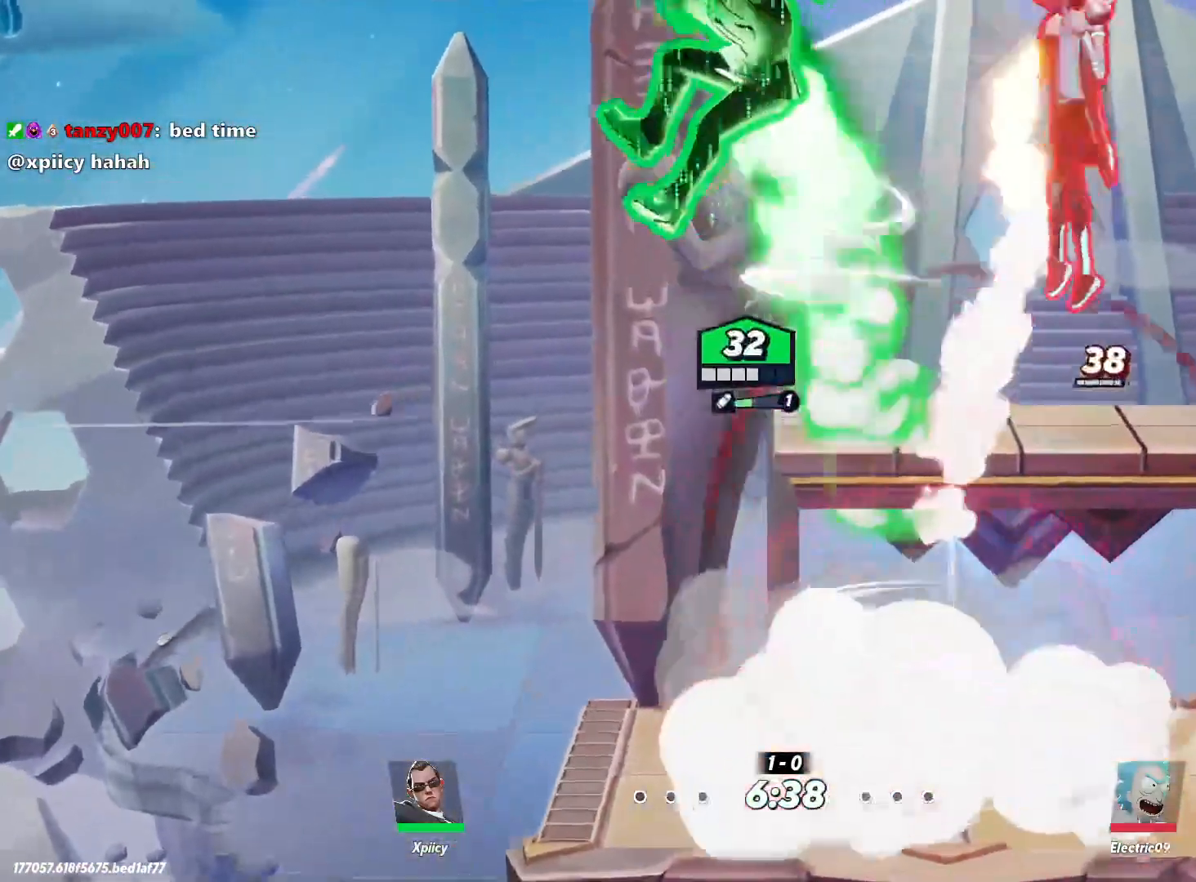
{"keys": ["a"], "events": [[200, "lbracket", "down"], [200, "p", "down"], [250, "lbracket", "up"], [300, "p", "up"], [434, "a", "down"], [434, "d", "up"]]}
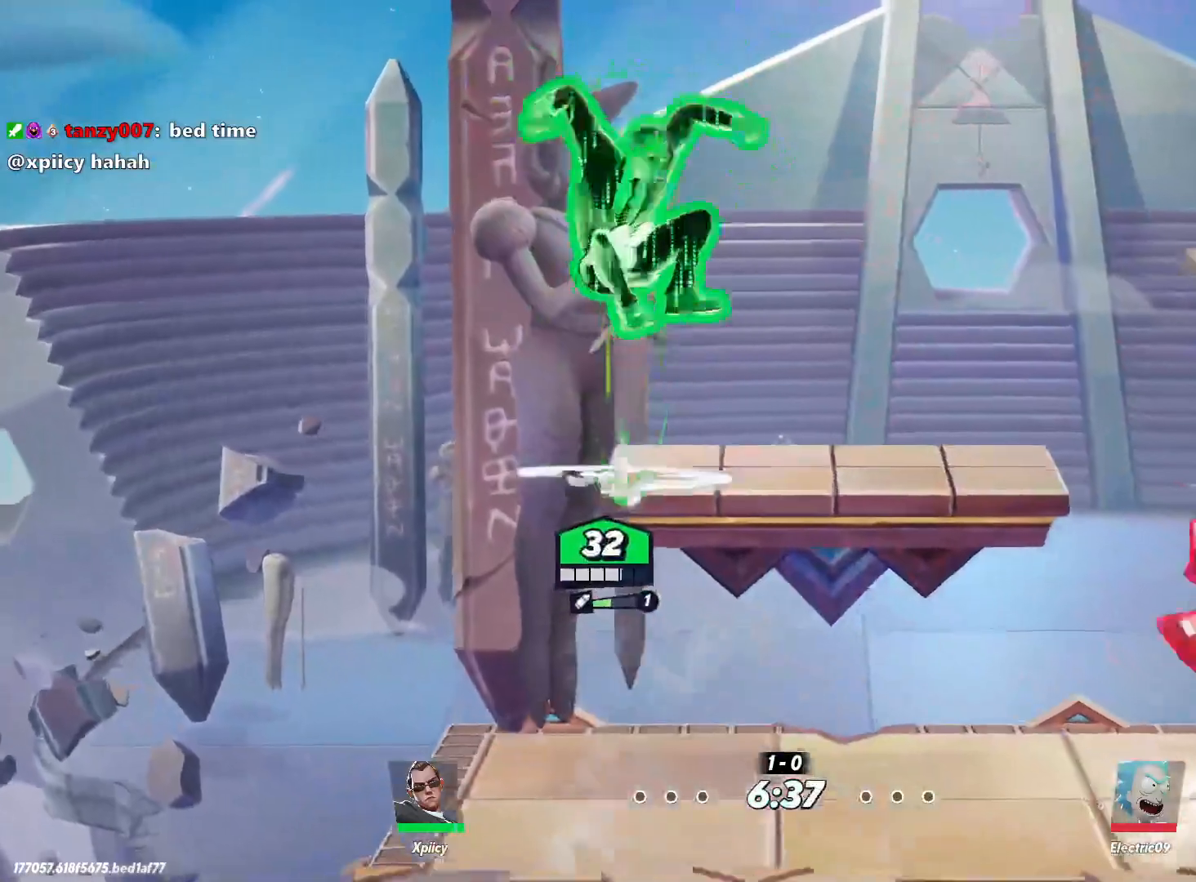
{"keys": ["d"], "events": [[300, "a", "up"], [300, "d", "down"]]}
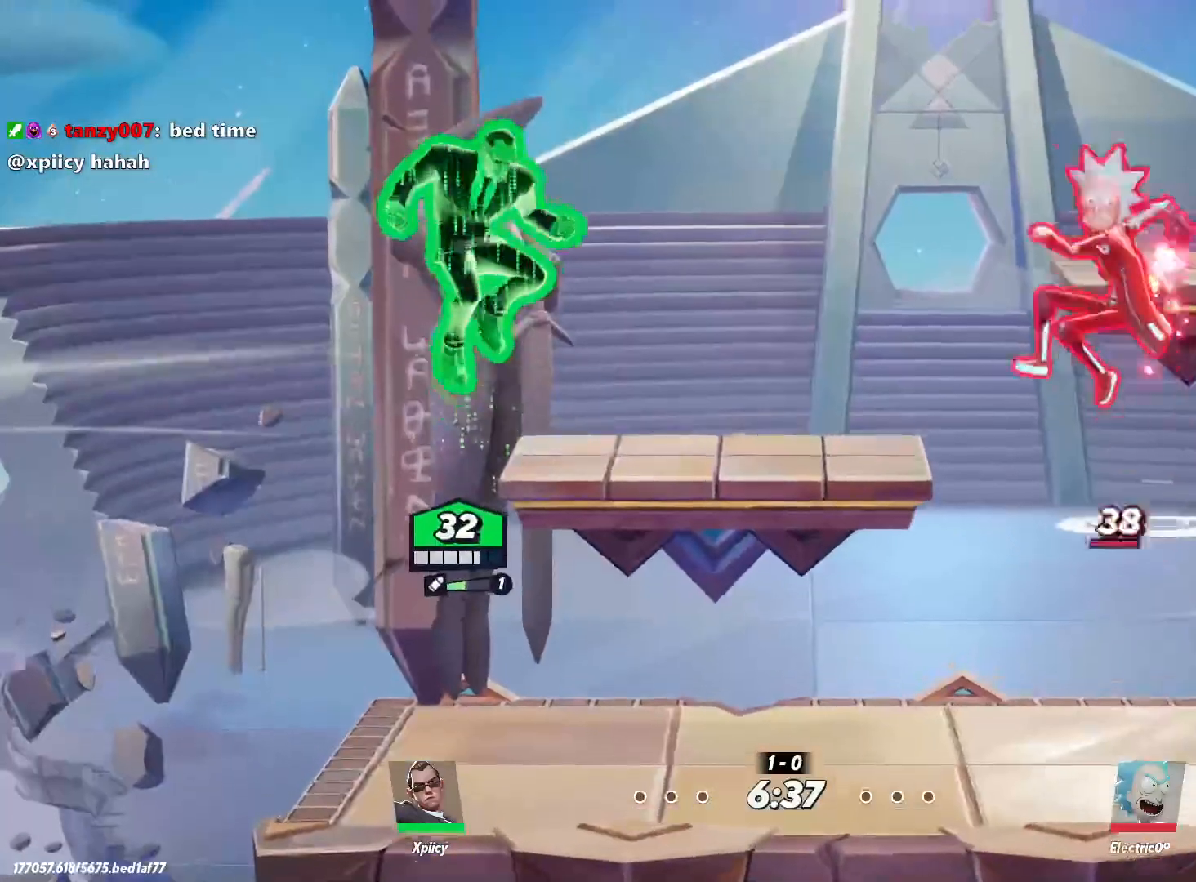
{"keys": ["d", "s"], "events": [[217, "quote", "down"], [317, "quote", "up"], [317, "s", "down"]]}
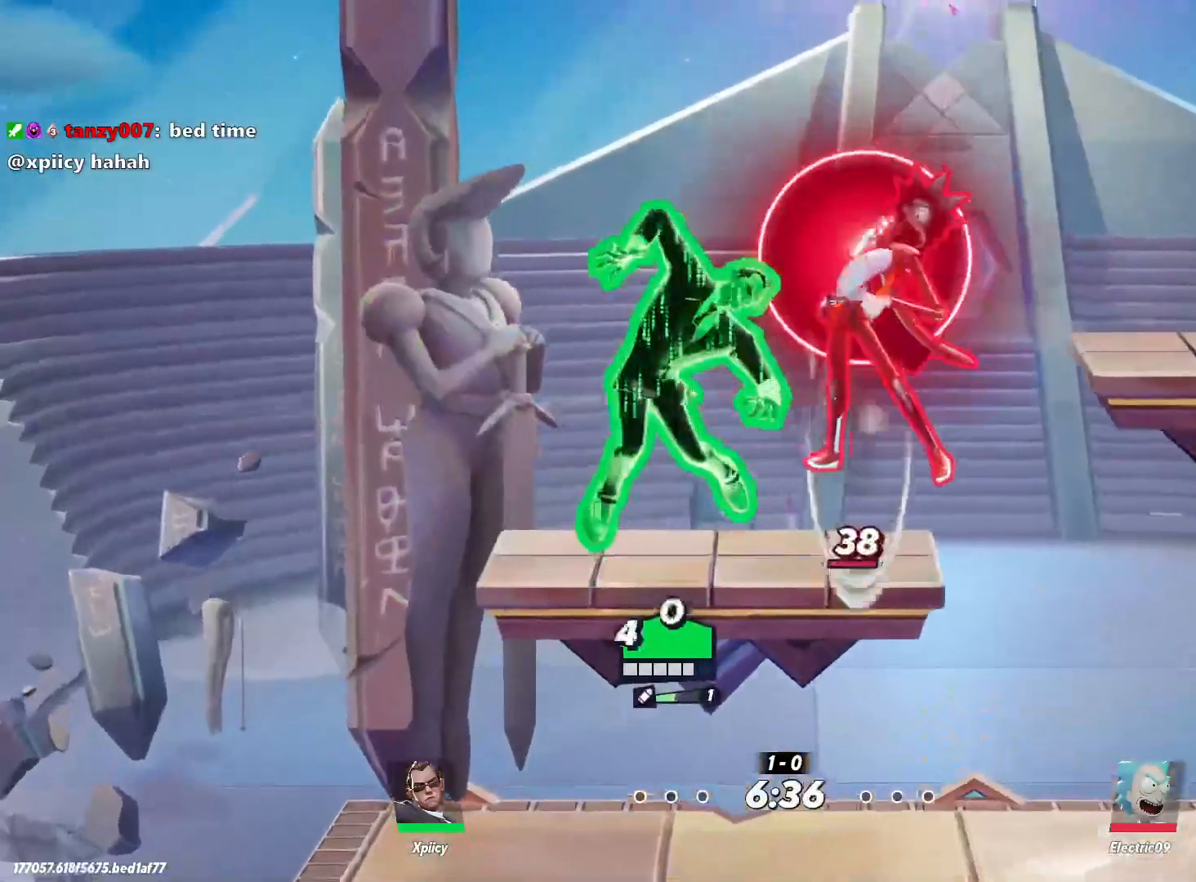
{"keys": ["d", "s"], "events": [[34, "s", "up"], [367, "s", "down"]]}
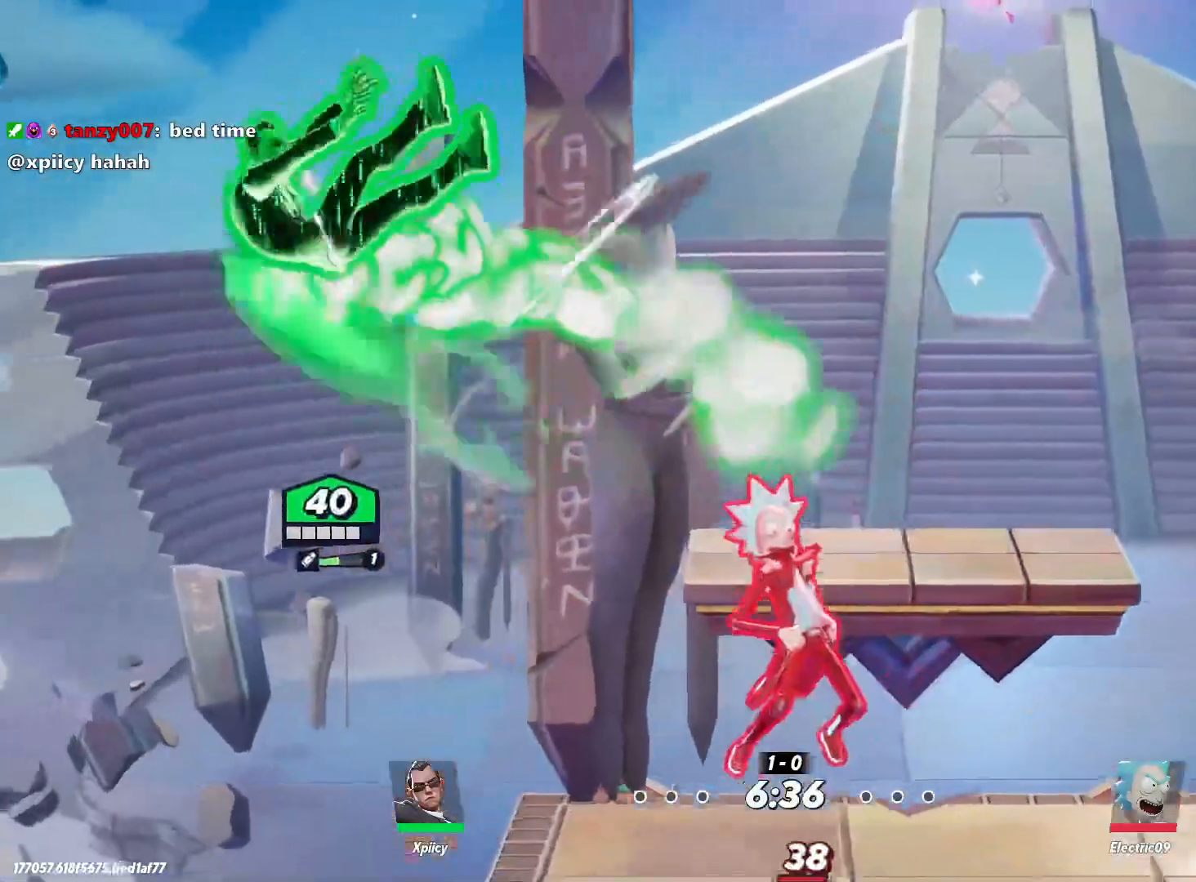
{"keys": ["d", "quote", "s"], "events": [[100, "quote", "down"]]}
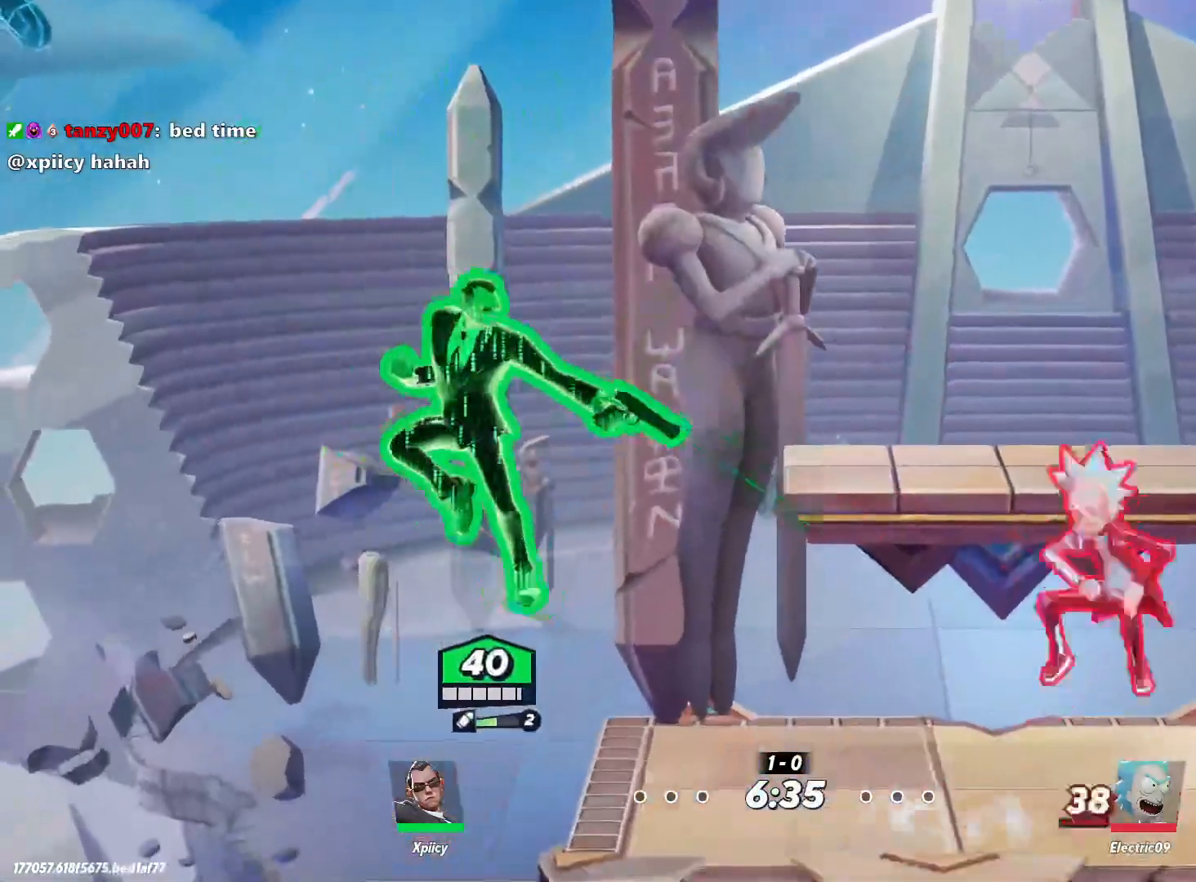
{"keys": ["d"], "events": [[284, "s", "up"], [334, "quote", "up"]]}
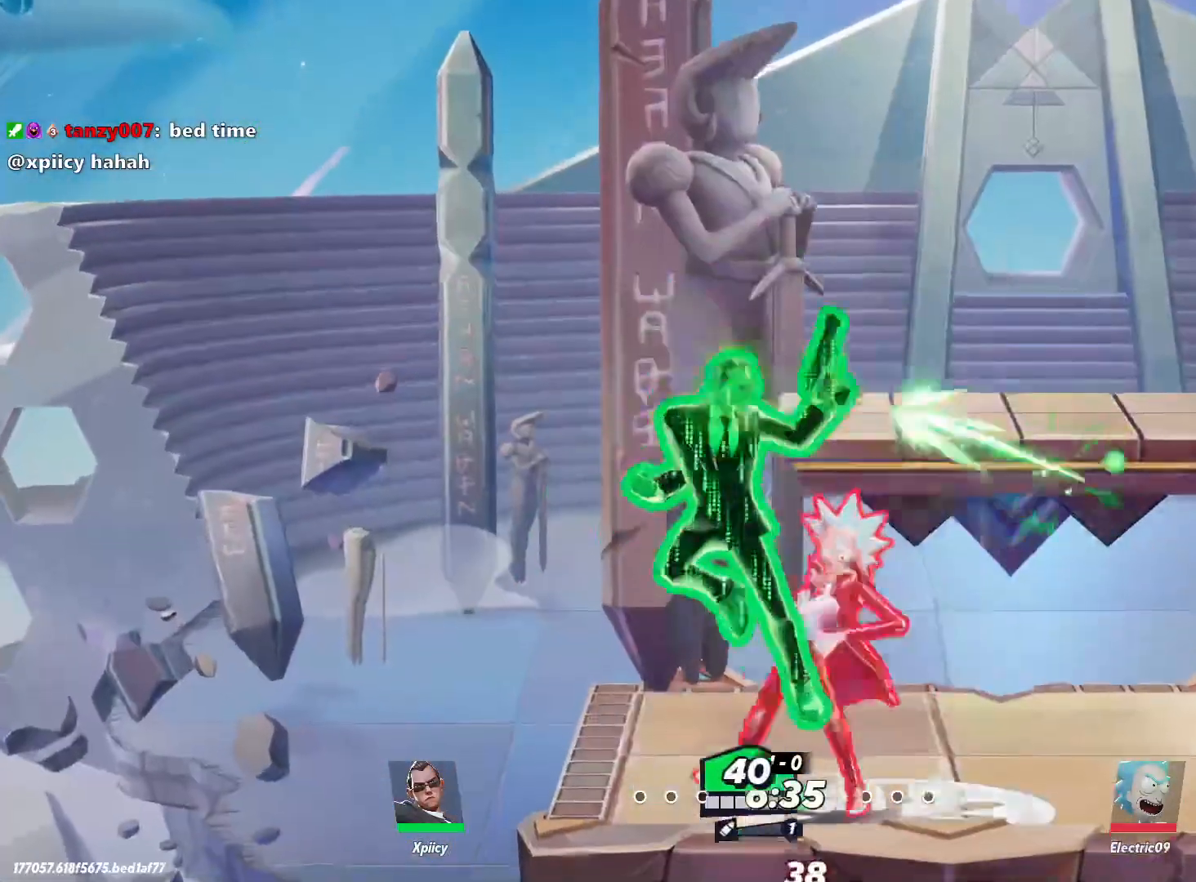
{"keys": ["d"], "events": []}
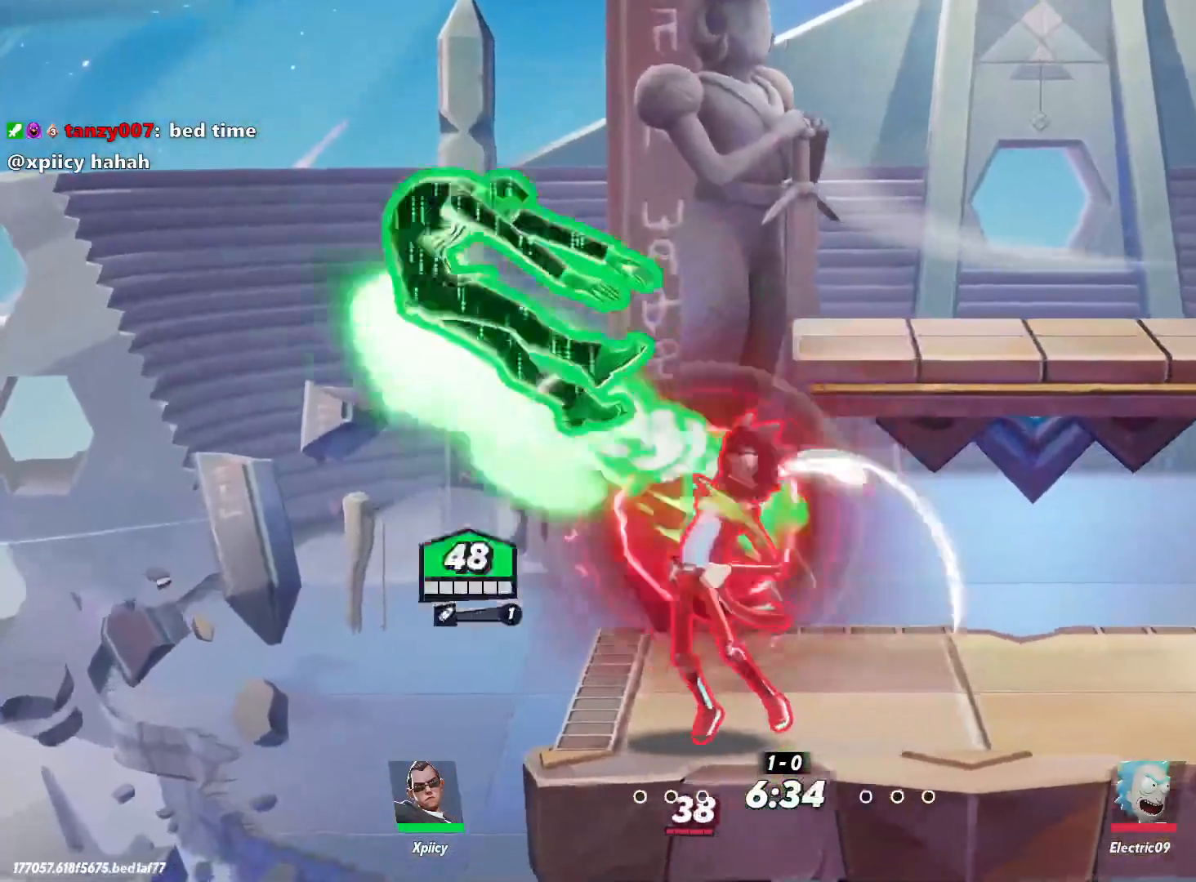
{"keys": ["d", "quote"], "events": [[117, "s", "down"], [350, "quote", "down"], [434, "s", "up"]]}
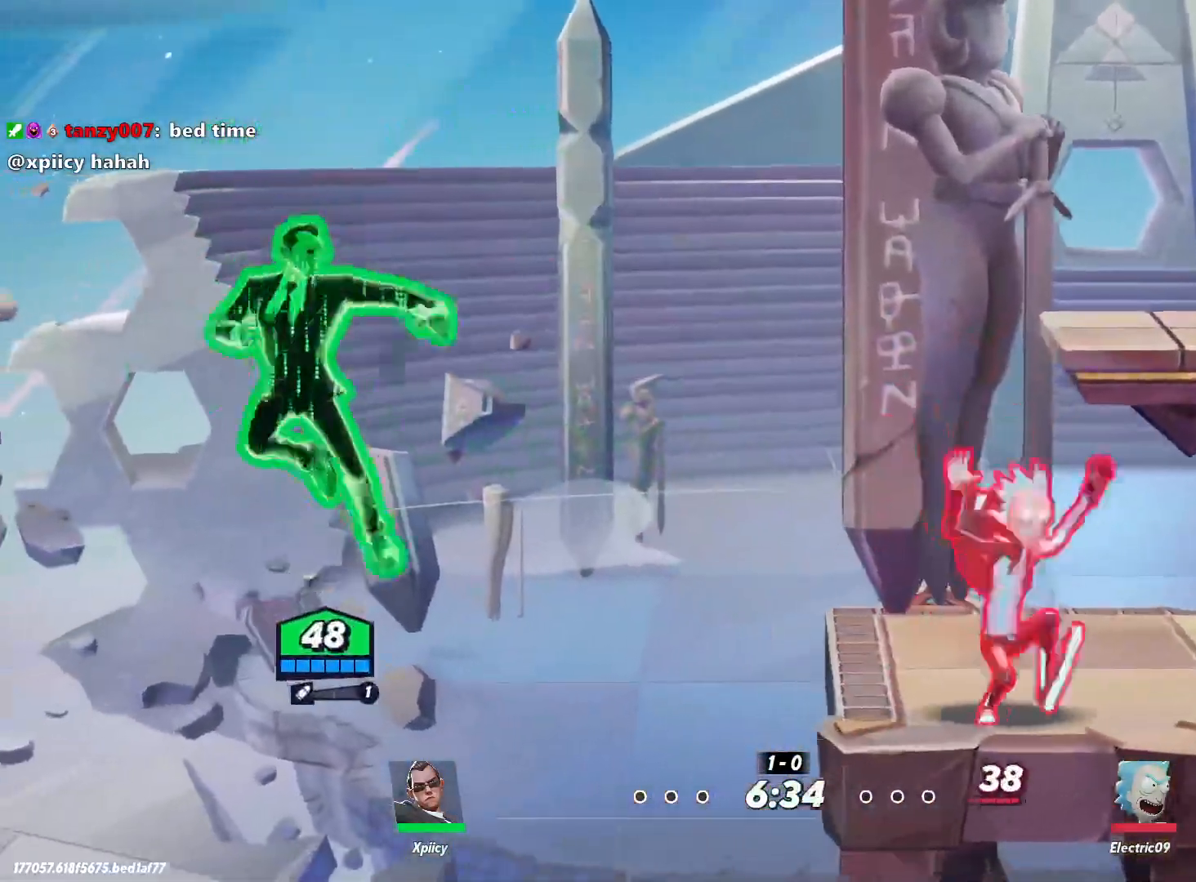
{"keys": ["d", "quote"], "events": []}
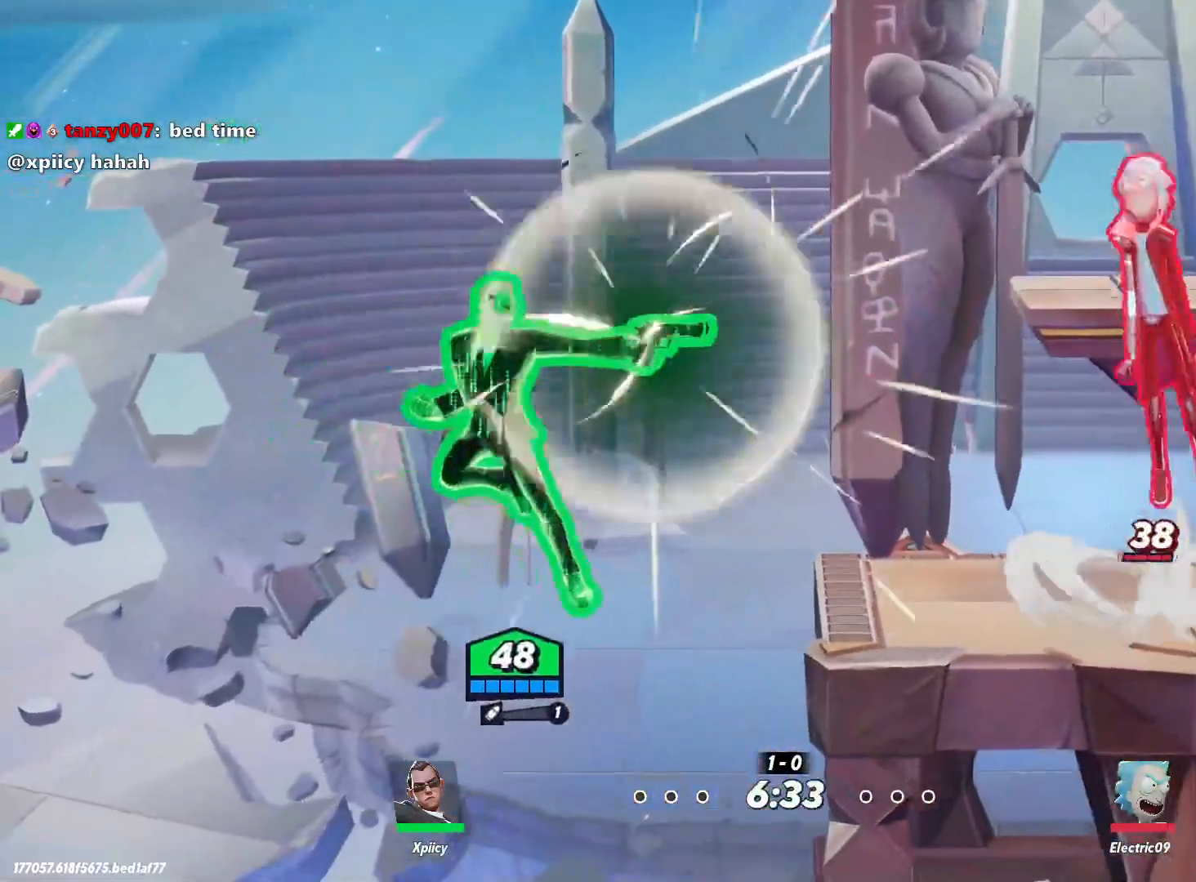
{"keys": ["d"], "events": [[300, "quote", "up"]]}
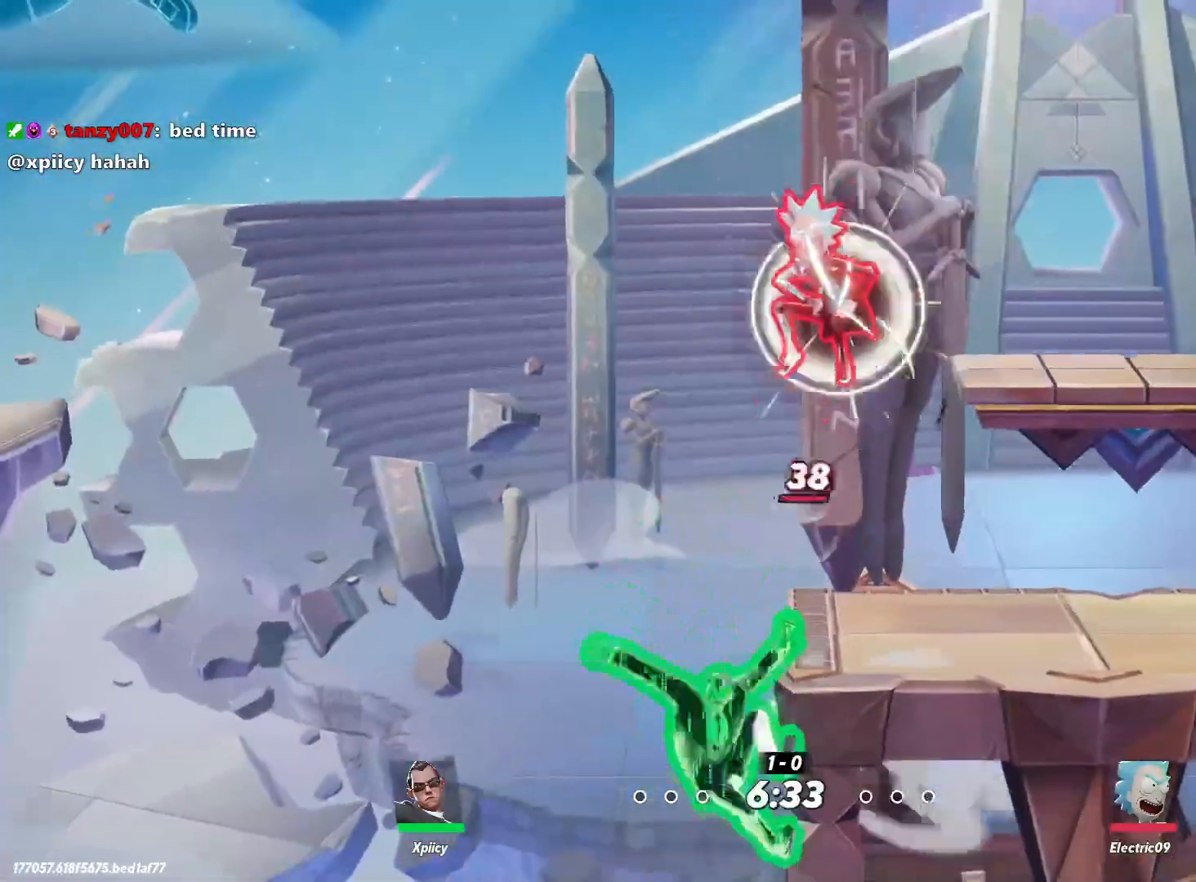
{"keys": ["d", "w"], "events": [[84, "backslash", "down"], [167, "backslash", "up"], [350, "w", "down"], [400, "space", "down"], [484, "space", "up"]]}
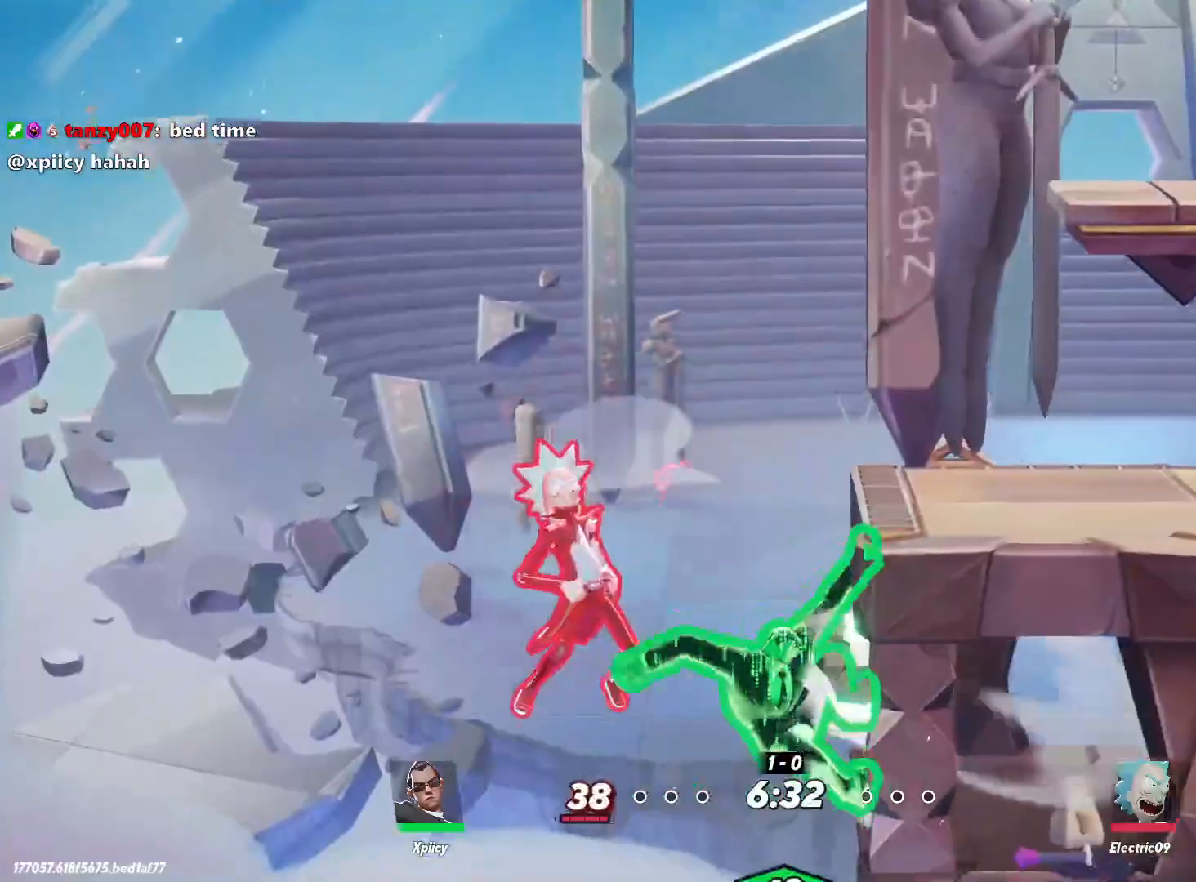
{"keys": ["d"], "events": [[34, "space", "down"], [134, "d", "up"], [184, "a", "down"], [184, "space", "up"], [217, "lbracket", "down"], [217, "p", "down"], [217, "w", "up"], [267, "lbracket", "up"], [317, "a", "up"], [317, "p", "up"], [367, "d", "down"]]}
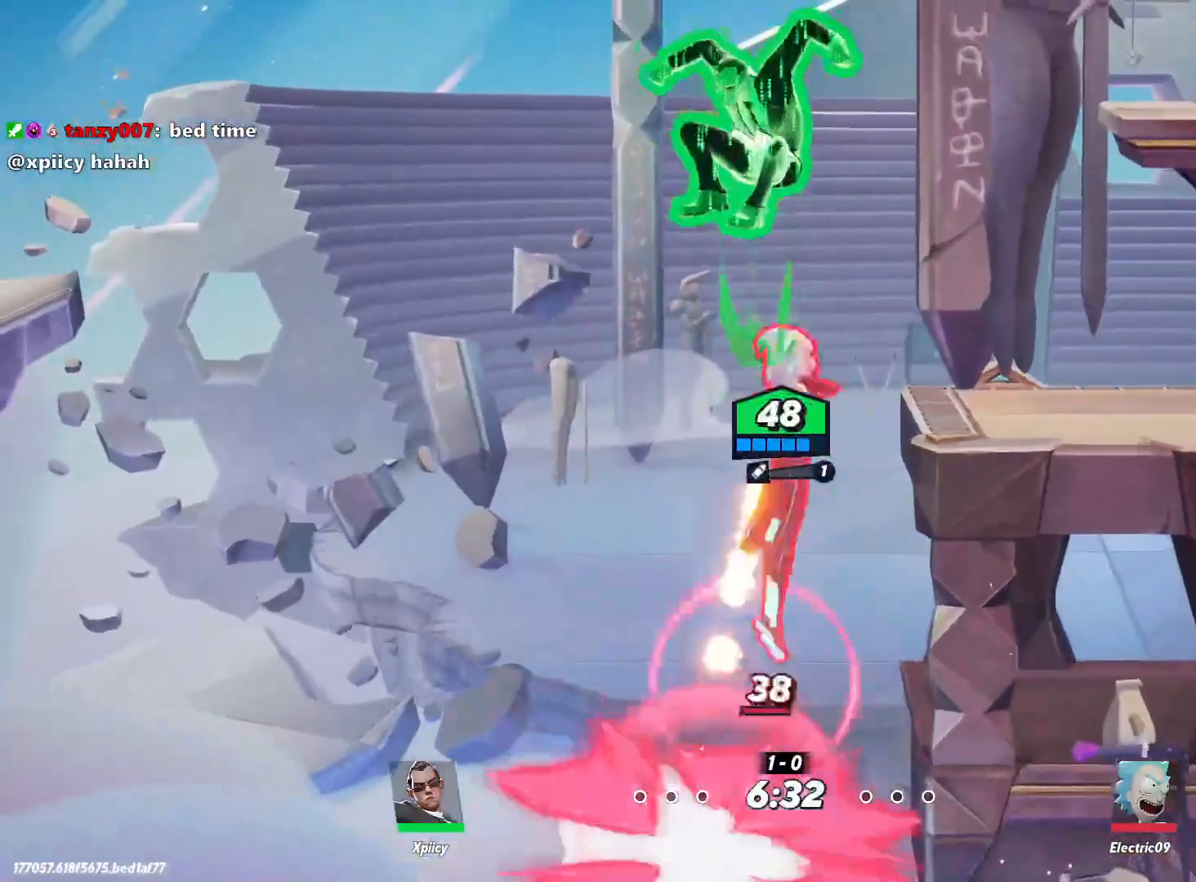
{"keys": ["d"], "events": []}
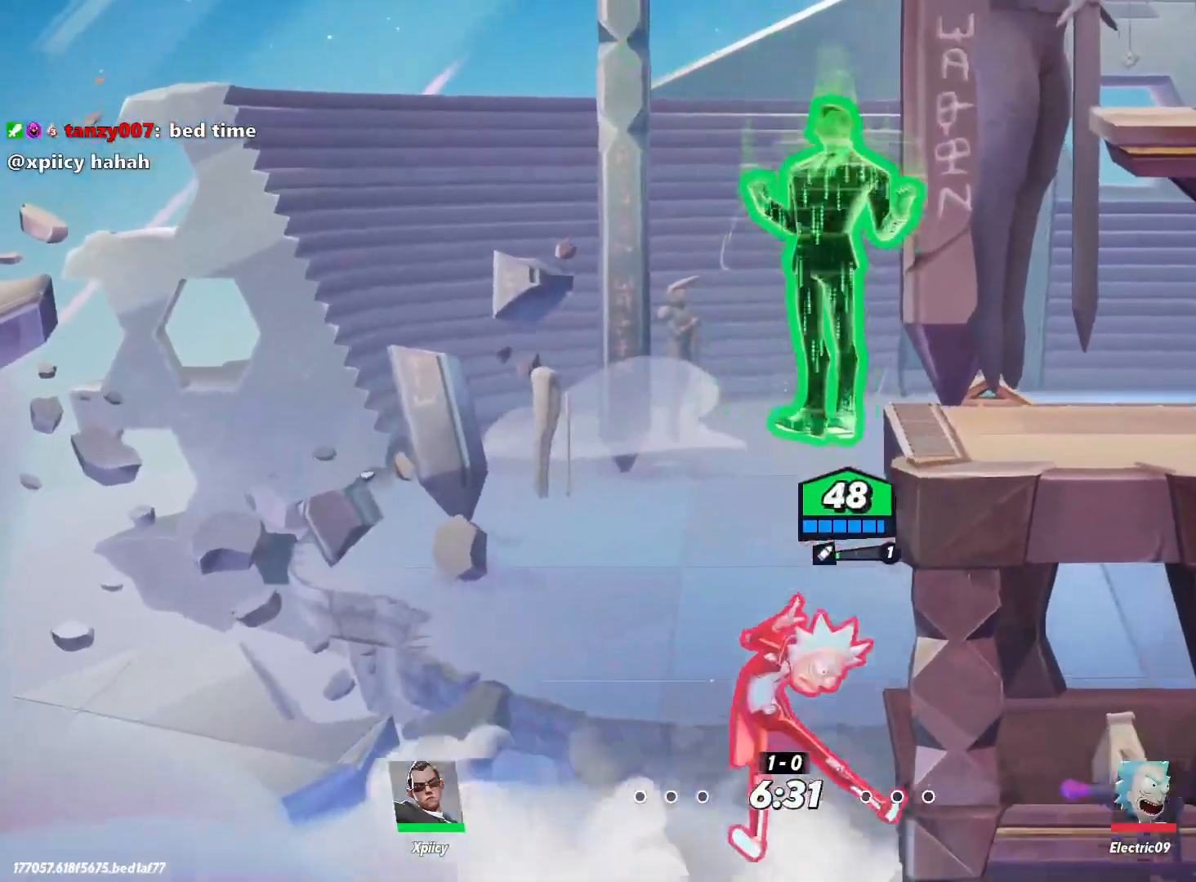
{"keys": ["d"], "events": [[17, "x", "down"], [50, "a", "down"], [50, "d", "up"], [150, "x", "up"], [334, "a", "up"], [417, "d", "down"]]}
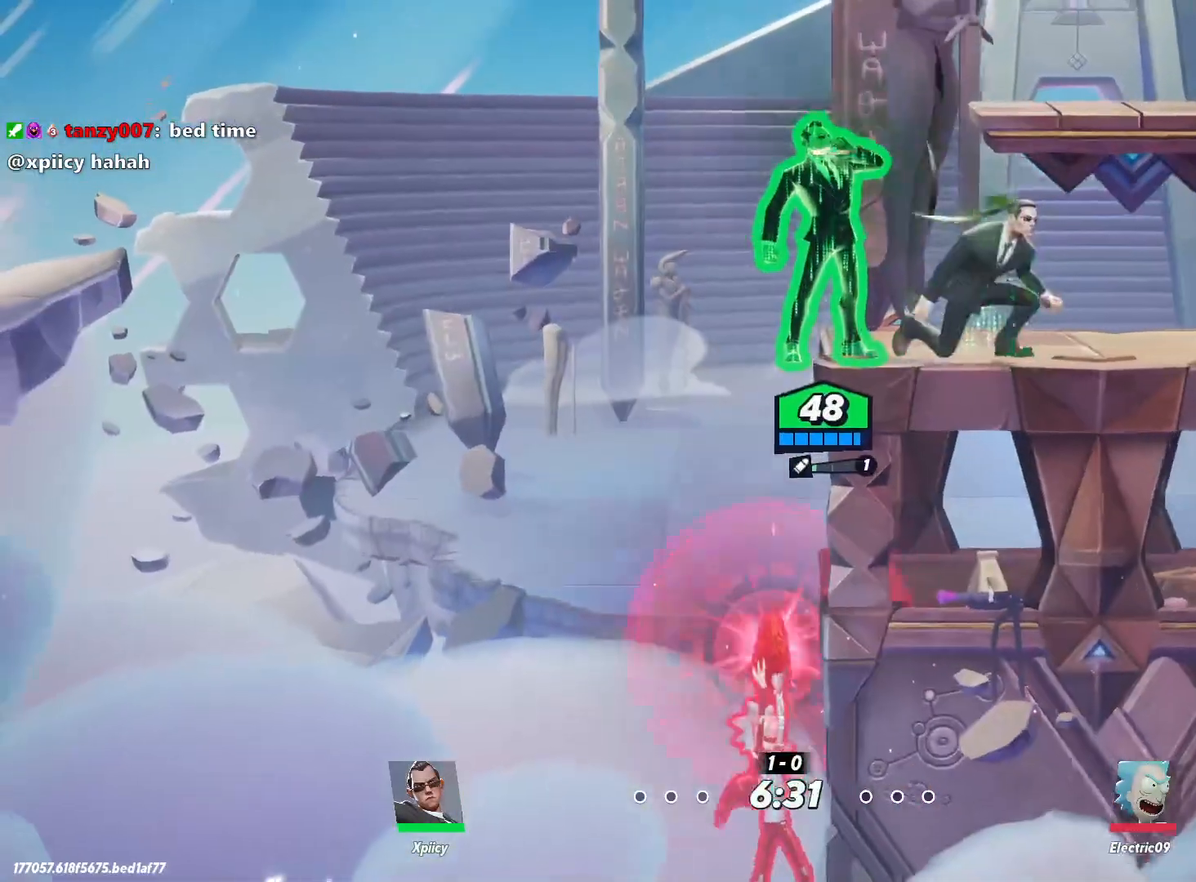
{"keys": ["d"], "events": [[234, "backslash", "down"], [317, "backslash", "up"]]}
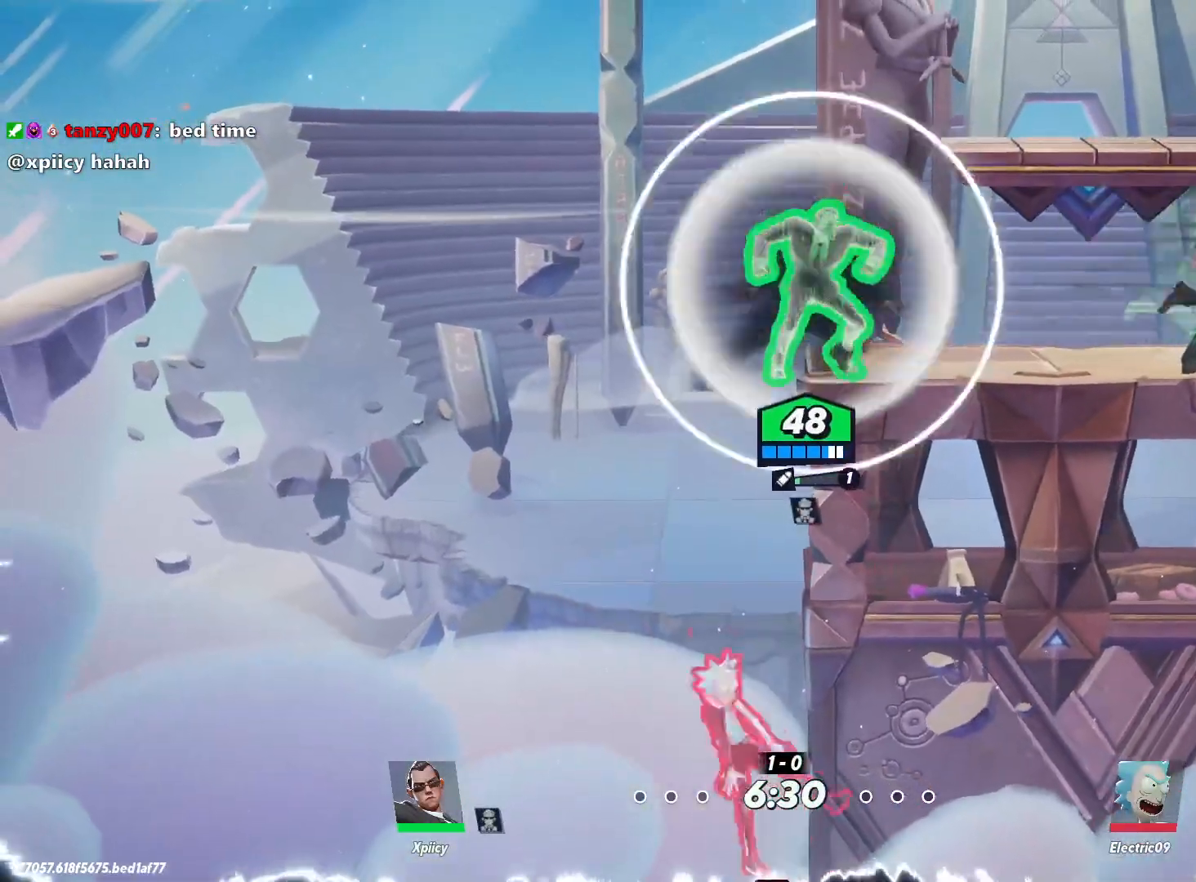
{"keys": ["a"], "events": [[134, "a", "down"], [134, "d", "up"], [234, "space", "down"], [334, "space", "up"]]}
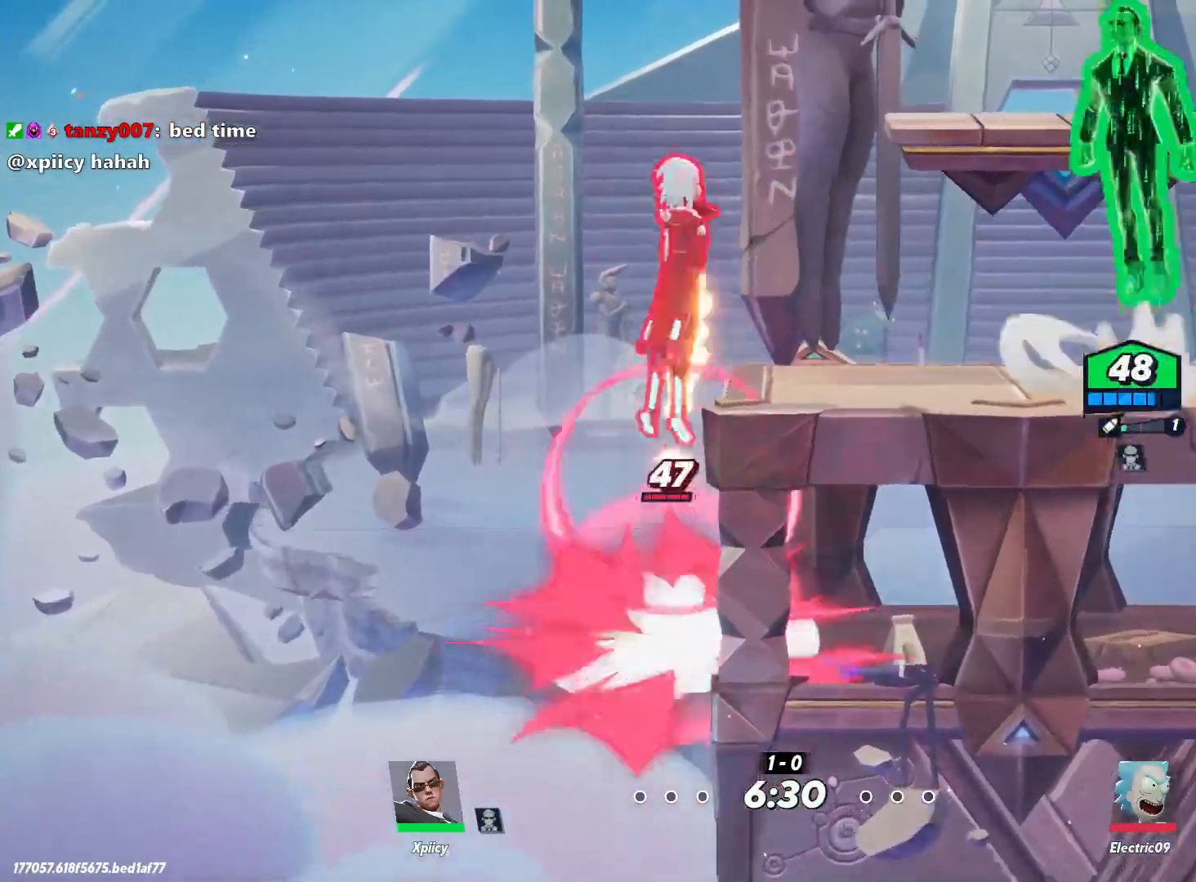
{"keys": [], "events": [[150, "x", "down"], [234, "x", "up"], [467, "a", "up"]]}
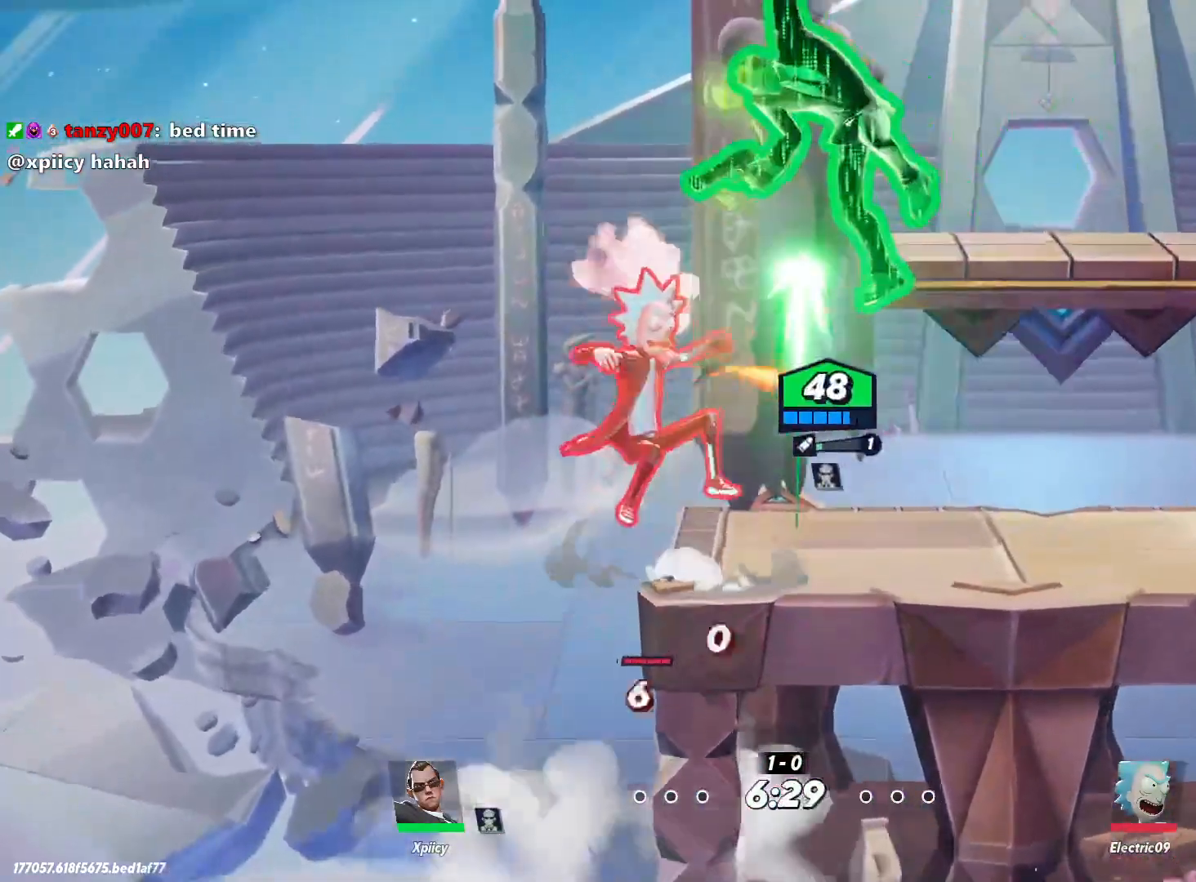
{"keys": ["a", "lbracket"], "events": [[17, "d", "down"], [434, "a", "down"], [434, "d", "up"], [484, "lbracket", "down"]]}
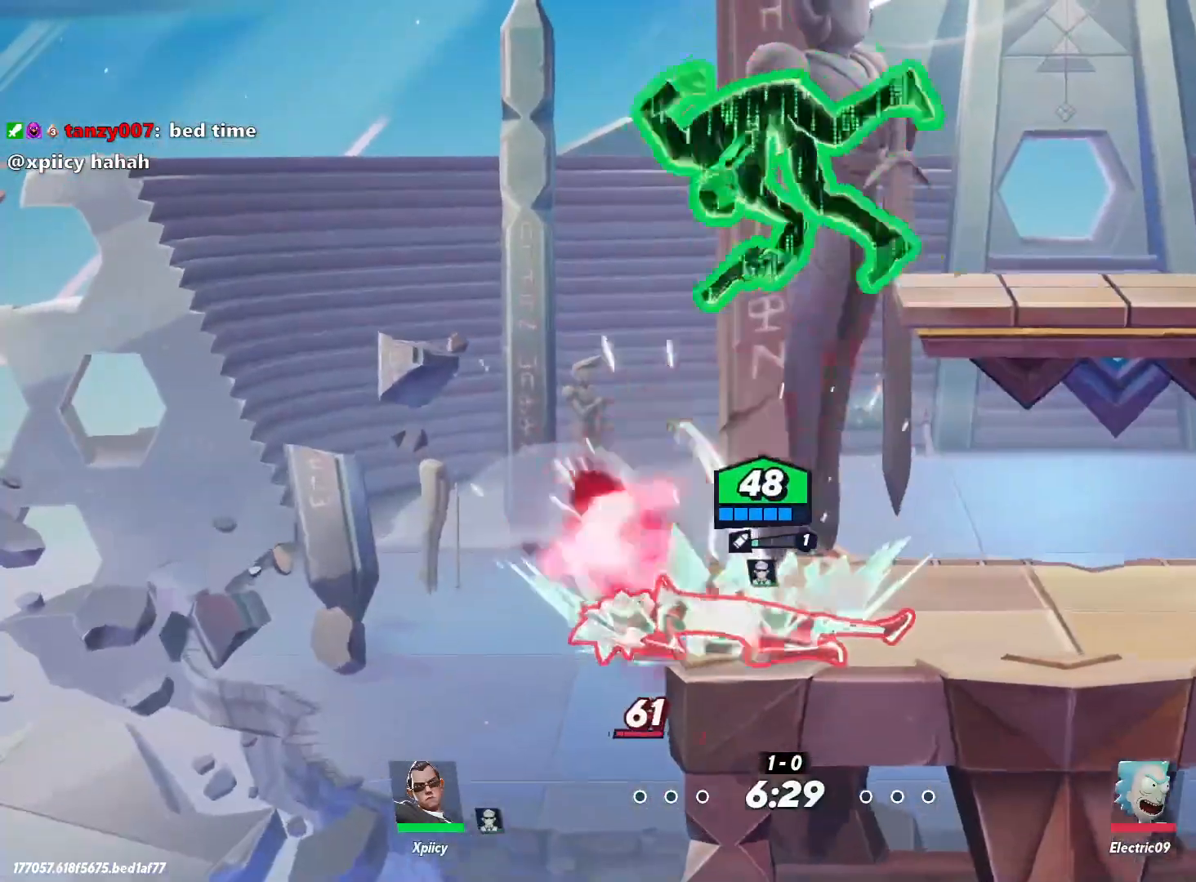
{"keys": ["d"], "events": [[117, "lbracket", "up"], [217, "a", "up"], [217, "d", "down"]]}
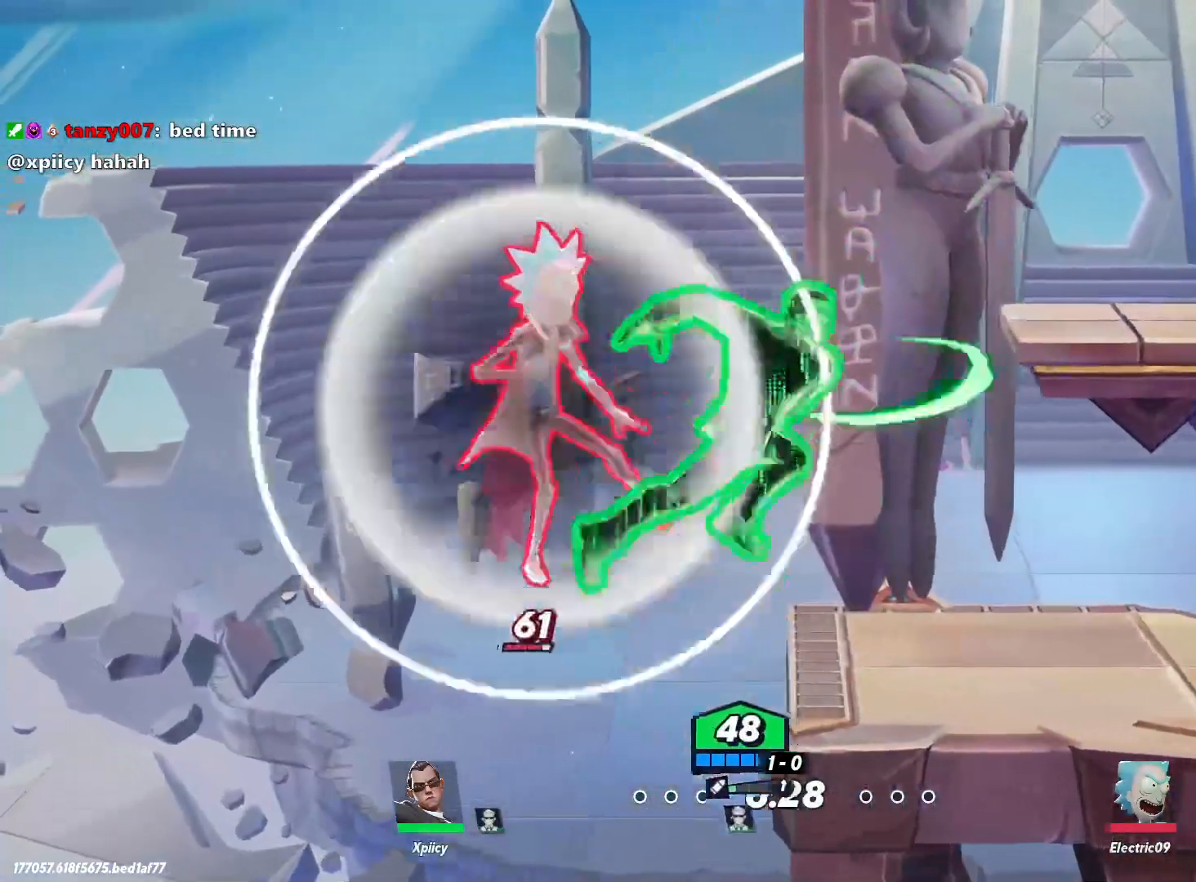
{"keys": ["d"], "events": [[300, "backslash", "down"], [350, "backslash", "up"]]}
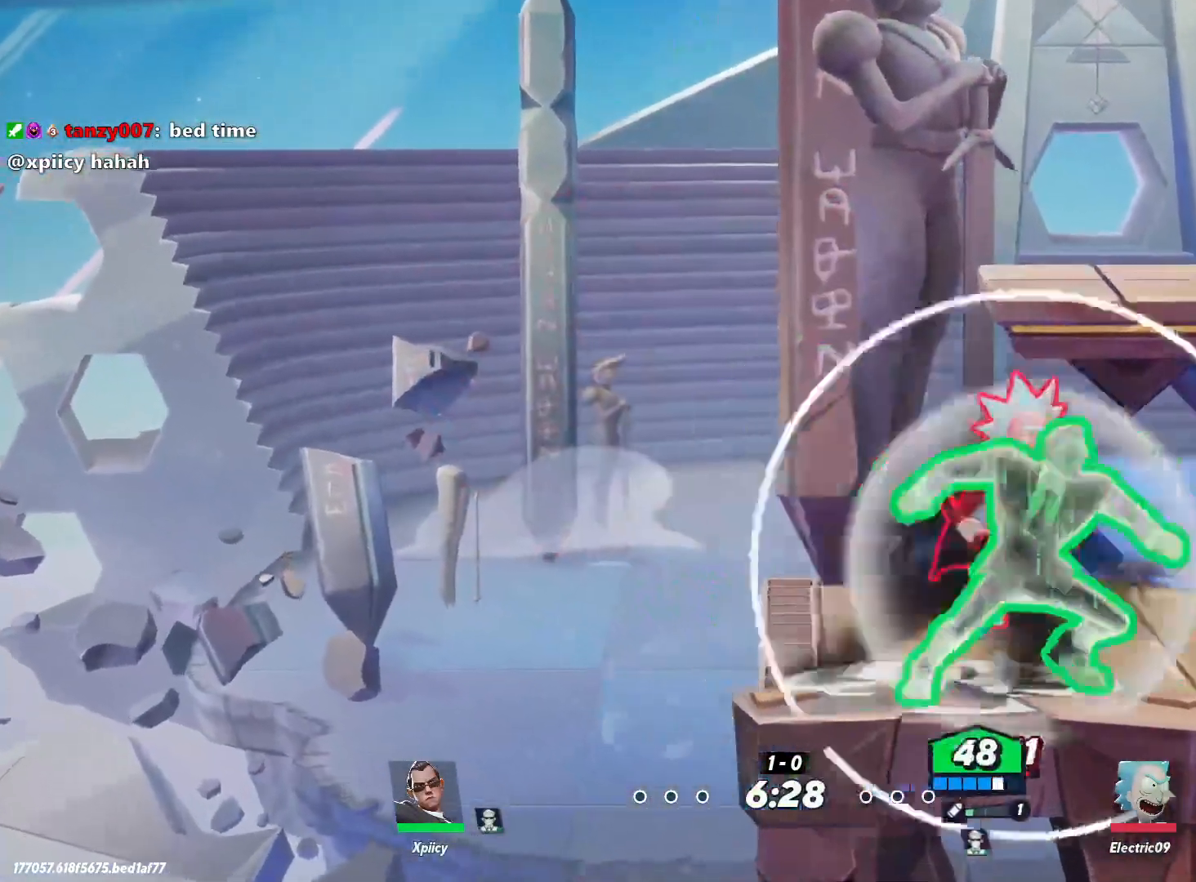
{"keys": ["a"], "events": [[167, "d", "up"], [217, "a", "down"], [217, "lbracket", "down"], [350, "lbracket", "up"]]}
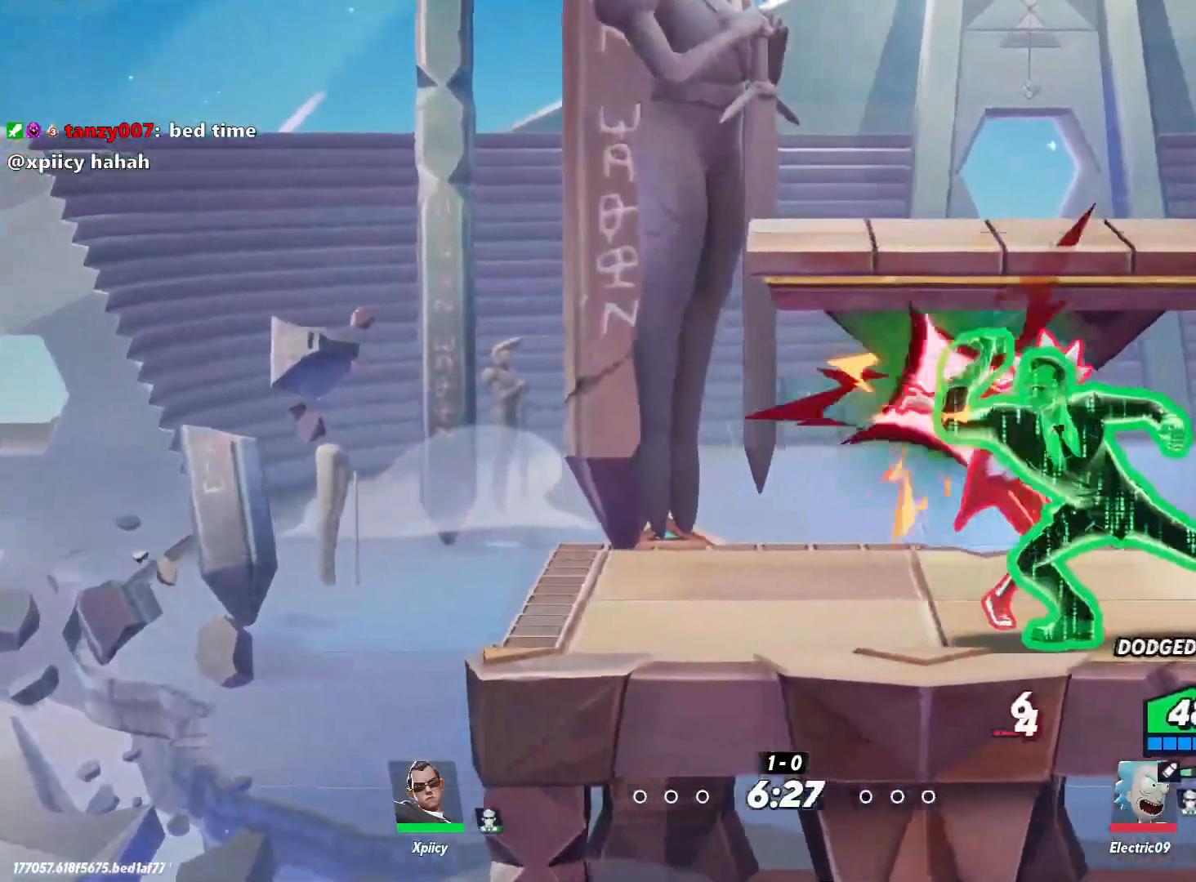
{"keys": ["a"], "events": [[184, "backspace", "down"], [317, "backspace", "up"]]}
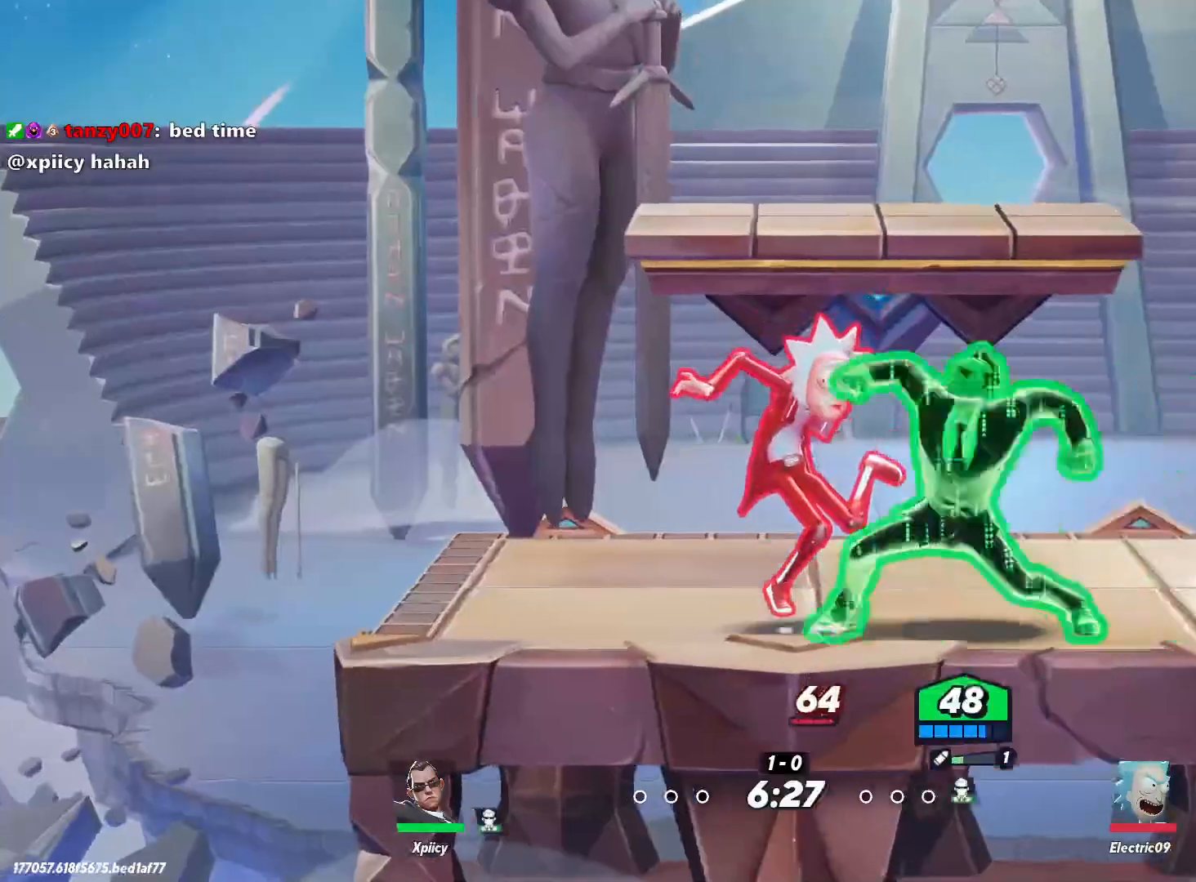
{"keys": ["a", "space"], "events": [[184, "space", "down"], [284, "space", "up"], [317, "space", "down"]]}
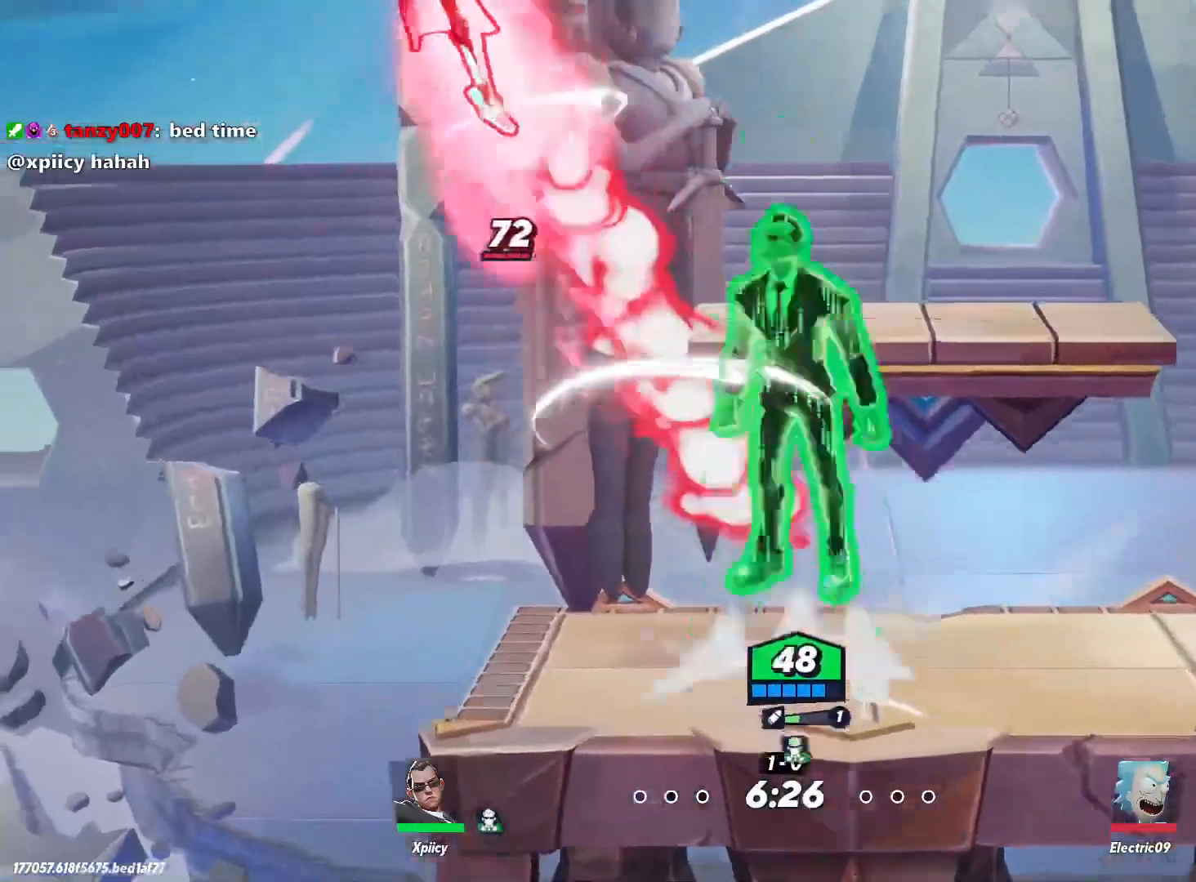
{"keys": ["a"], "events": [[17, "backspace", "down"], [50, "space", "up"], [150, "backspace", "up"]]}
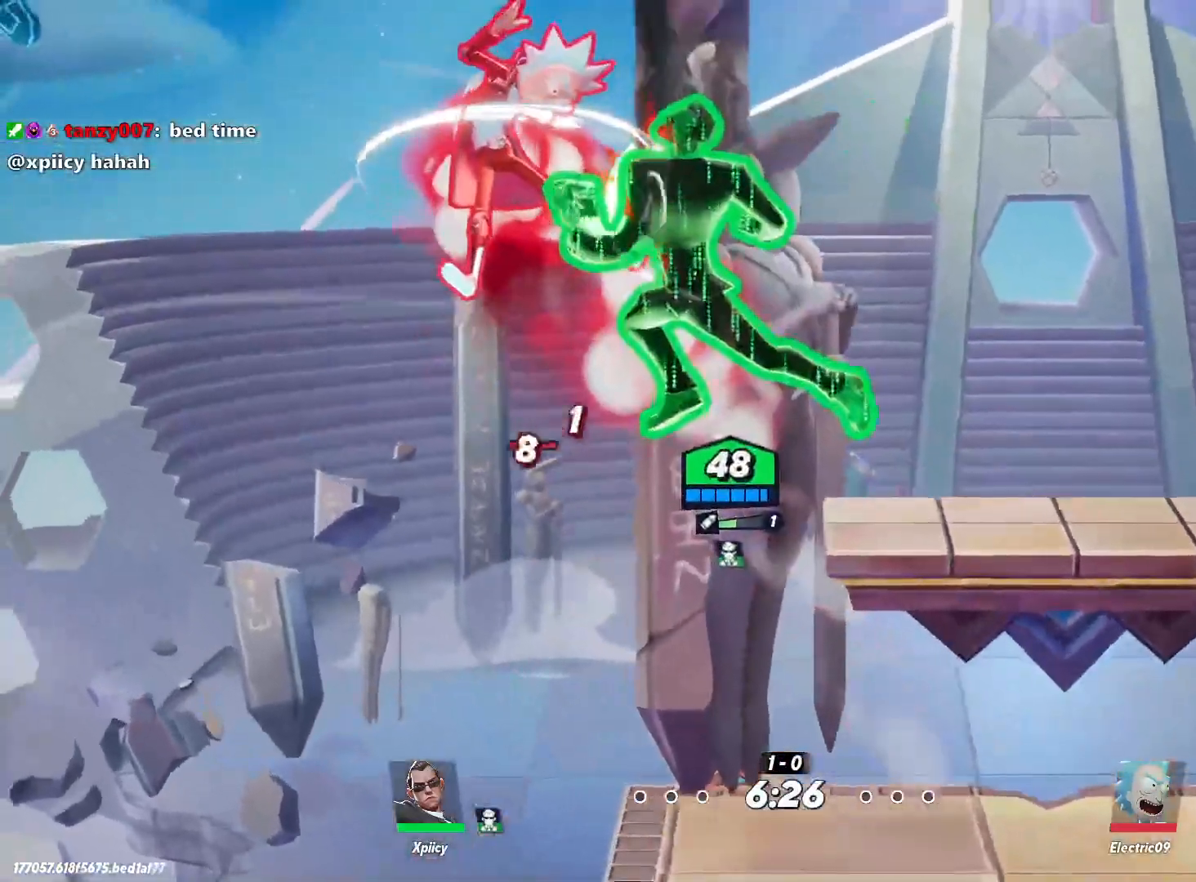
{"keys": [], "events": [[250, "space", "down"], [334, "space", "up"], [384, "lbracket", "down"], [434, "a", "up"], [484, "lbracket", "up"]]}
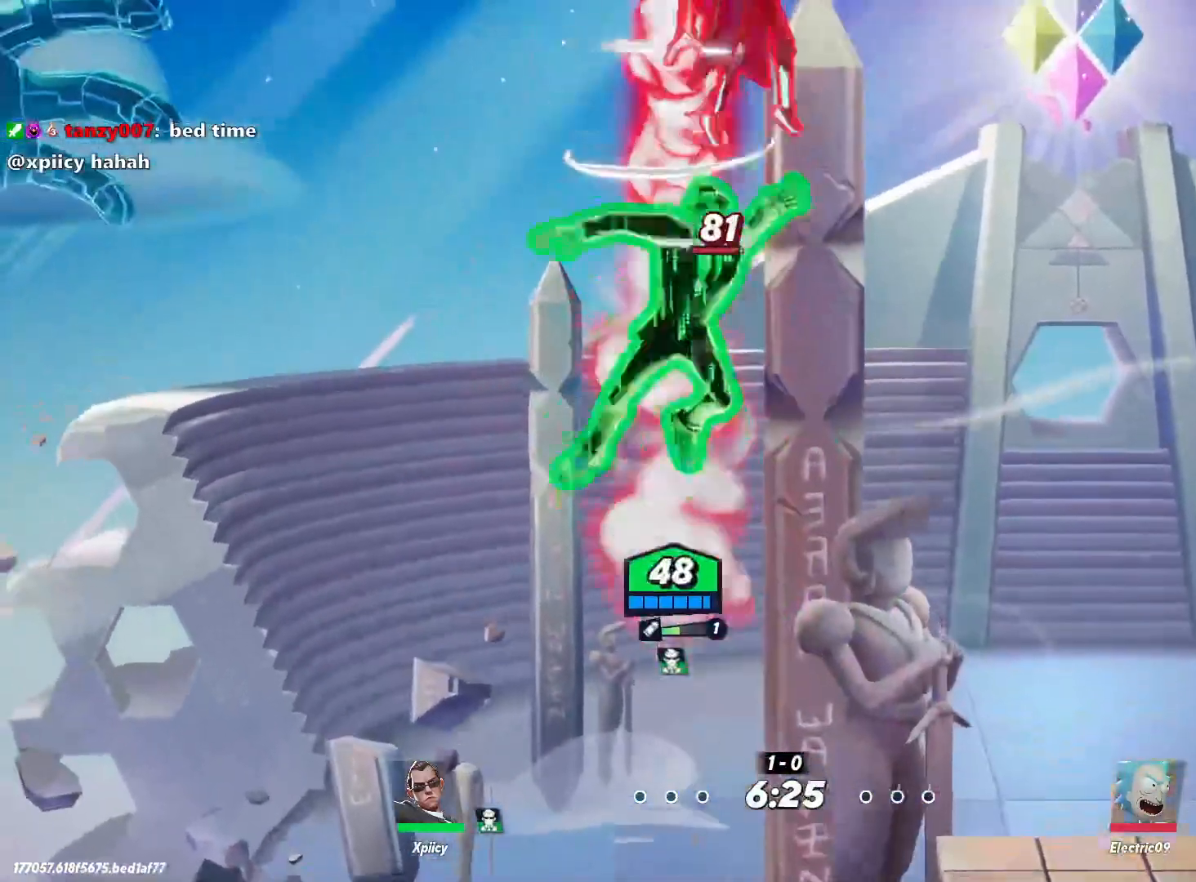
{"keys": ["d", "s"], "events": [[17, "d", "down"], [334, "s", "down"]]}